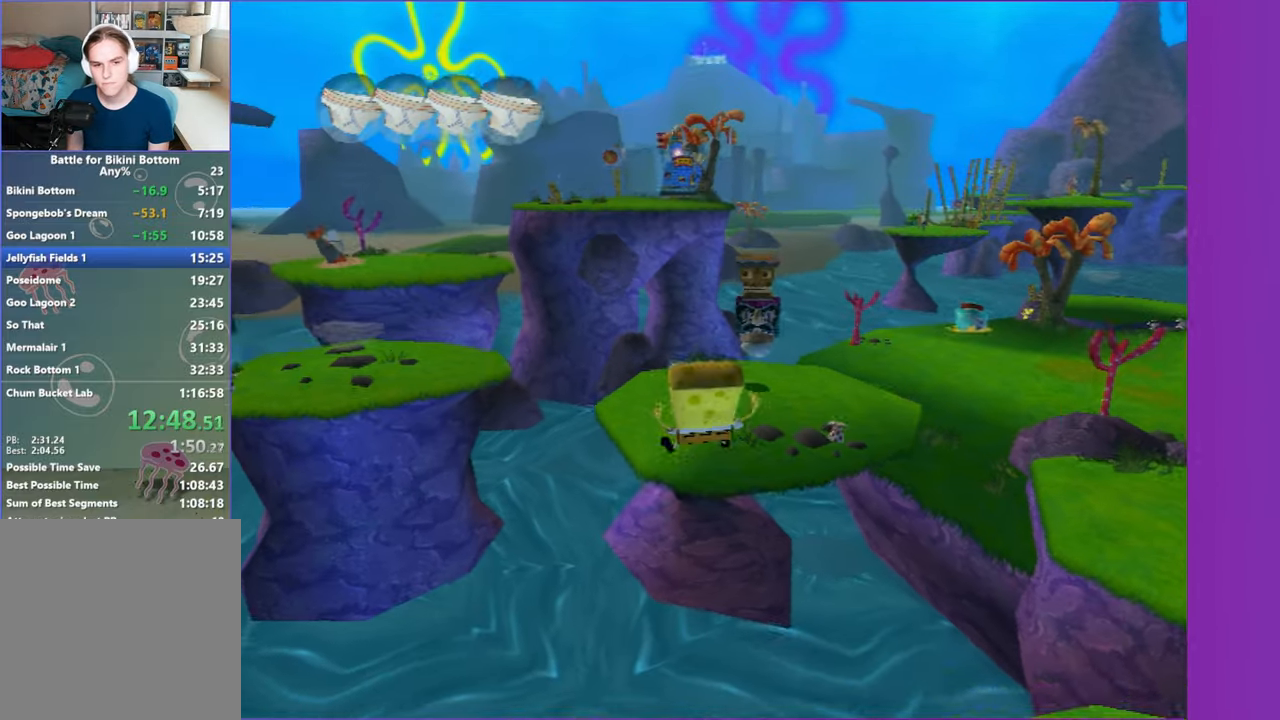
Gameplay with a controller (Xbox layout); each line is a JSON object with the inputs held at the frame after it (dt_ms = milliseconds from this image to that frame). "button_events" lists button changes between this image and that frame as [ms after this image, input, new state], when the widget could be followed in between (sticks are given only as held states). Not read: L3 R3.
{"dt_ms": 500, "buttons": ["A", "X"], "left_stick": "up", "right_stick": "center", "button_events": [[167, "A", "down"], [500, "X", "down"]]}
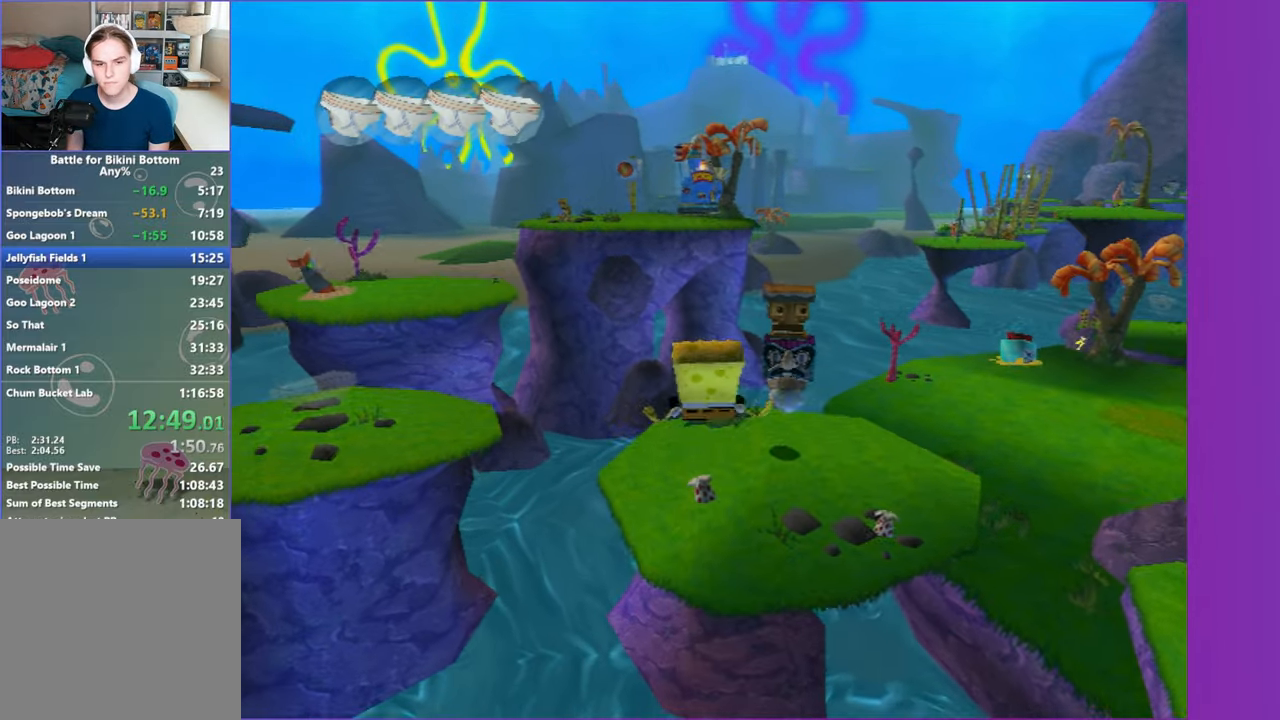
{"dt_ms": 500, "buttons": [], "left_stick": "up", "right_stick": "center", "button_events": [[200, "X", "up"], [217, "A", "up"]]}
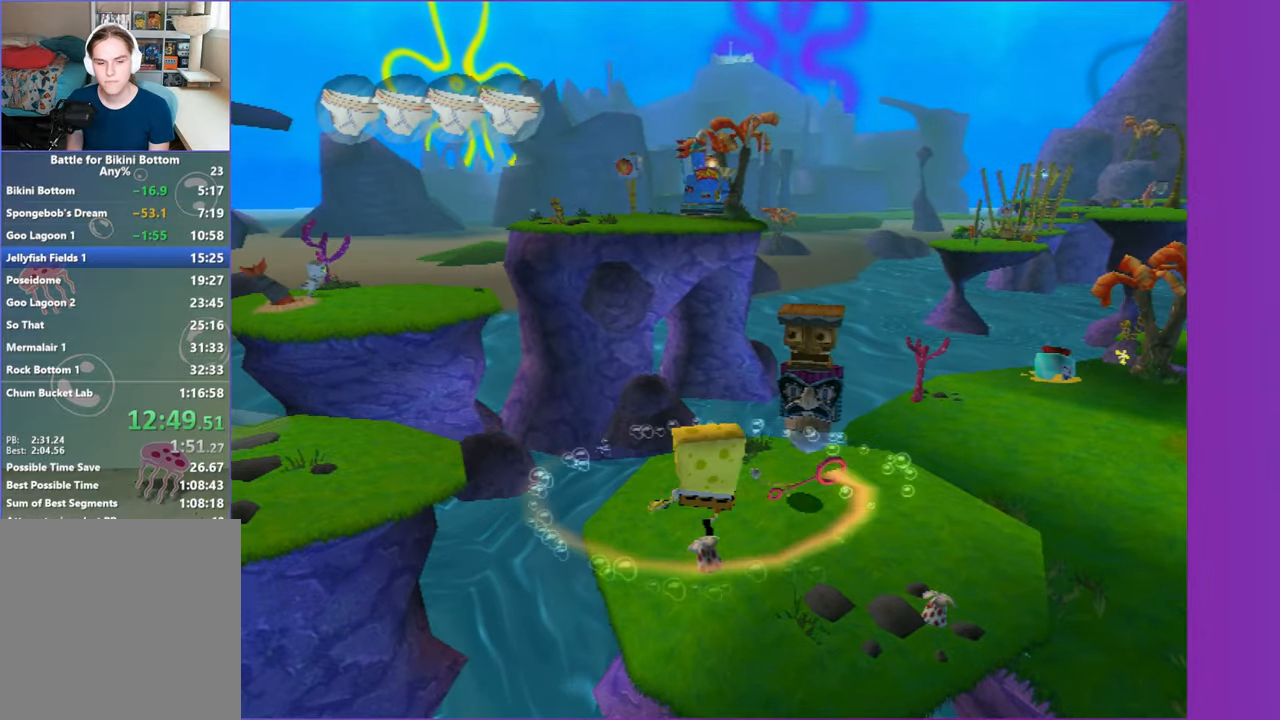
{"dt_ms": 500, "buttons": ["A"], "left_stick": "up-left", "right_stick": "center", "button_events": [[417, "A", "down"]]}
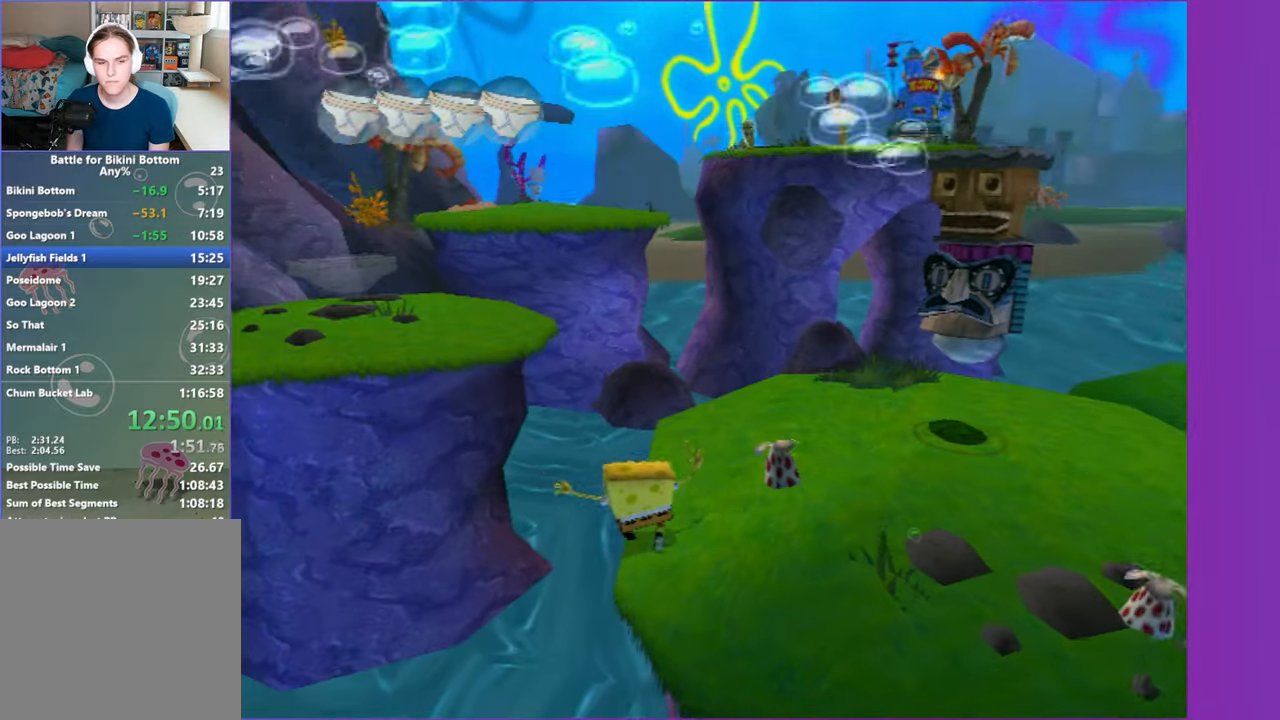
{"dt_ms": 500, "buttons": [], "left_stick": "up", "right_stick": "center", "button_events": [[67, "A", "up"], [317, "A", "down"], [450, "A", "up"]]}
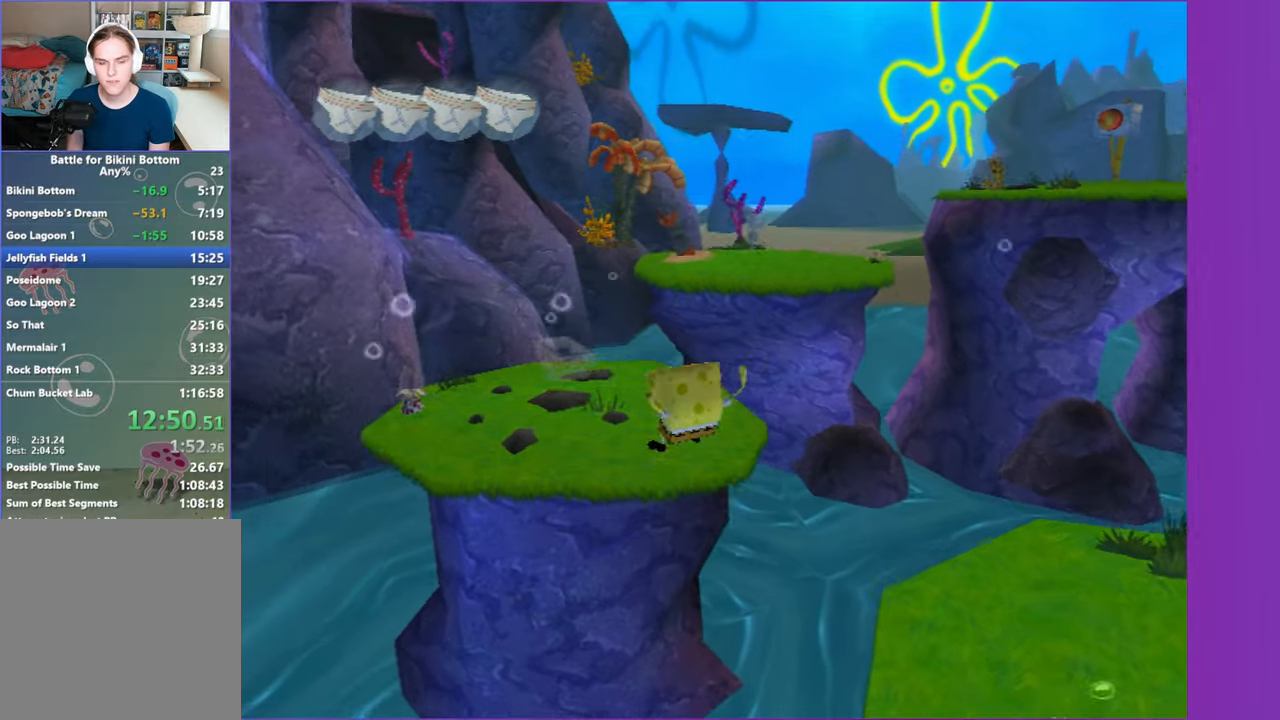
{"dt_ms": 500, "buttons": [], "left_stick": "up", "right_stick": "left", "button_events": []}
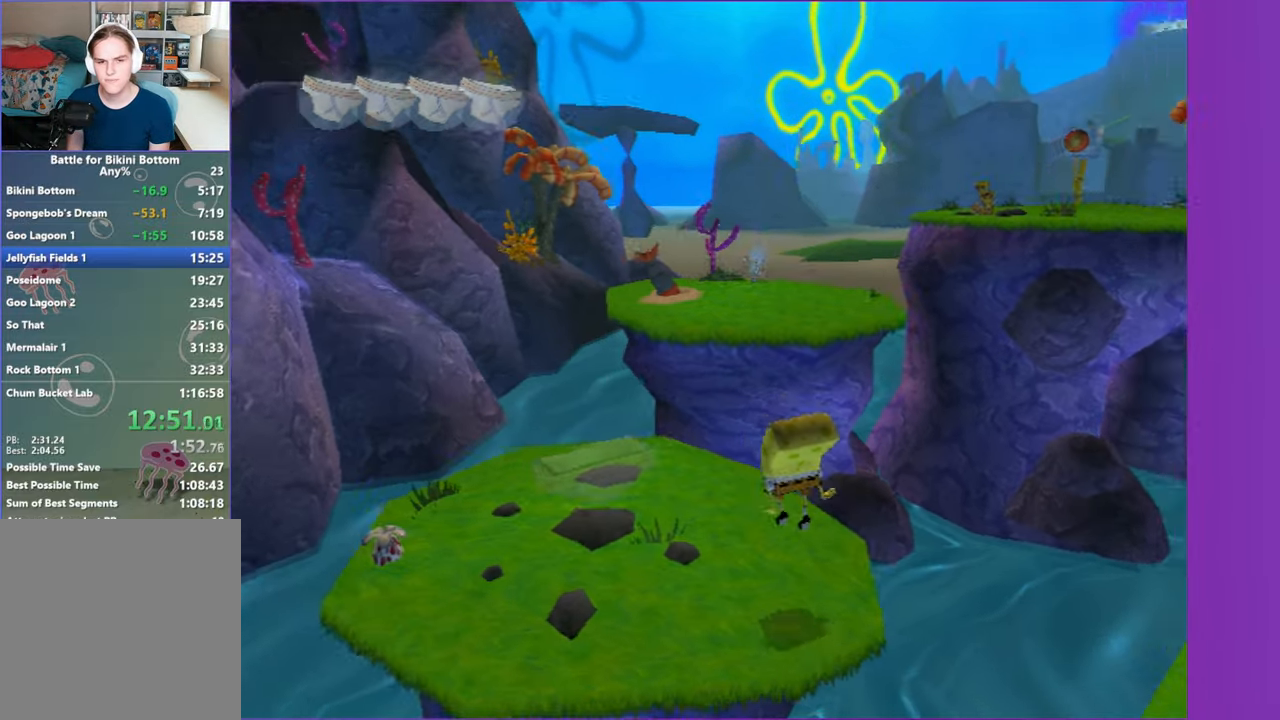
{"dt_ms": 500, "buttons": [], "left_stick": "up", "right_stick": "center", "button_events": []}
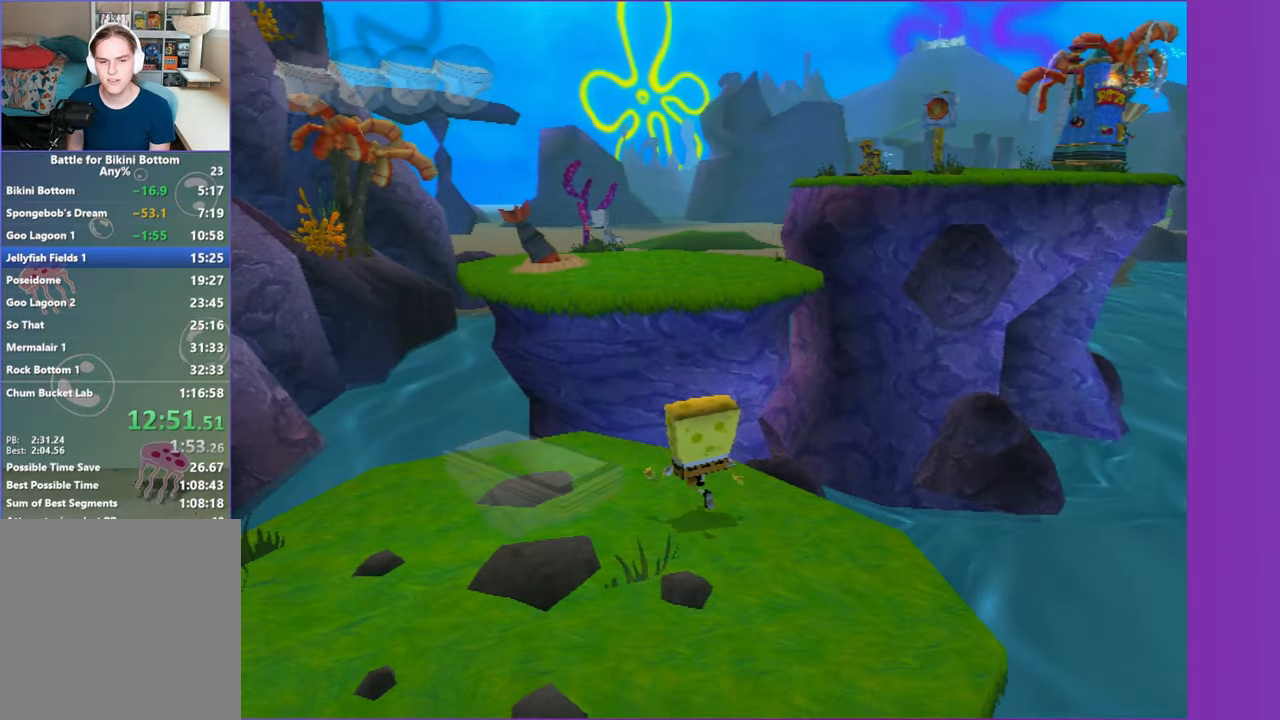
{"dt_ms": 500, "buttons": [], "left_stick": "up", "right_stick": "center", "button_events": [[167, "A", "down"], [417, "A", "up"]]}
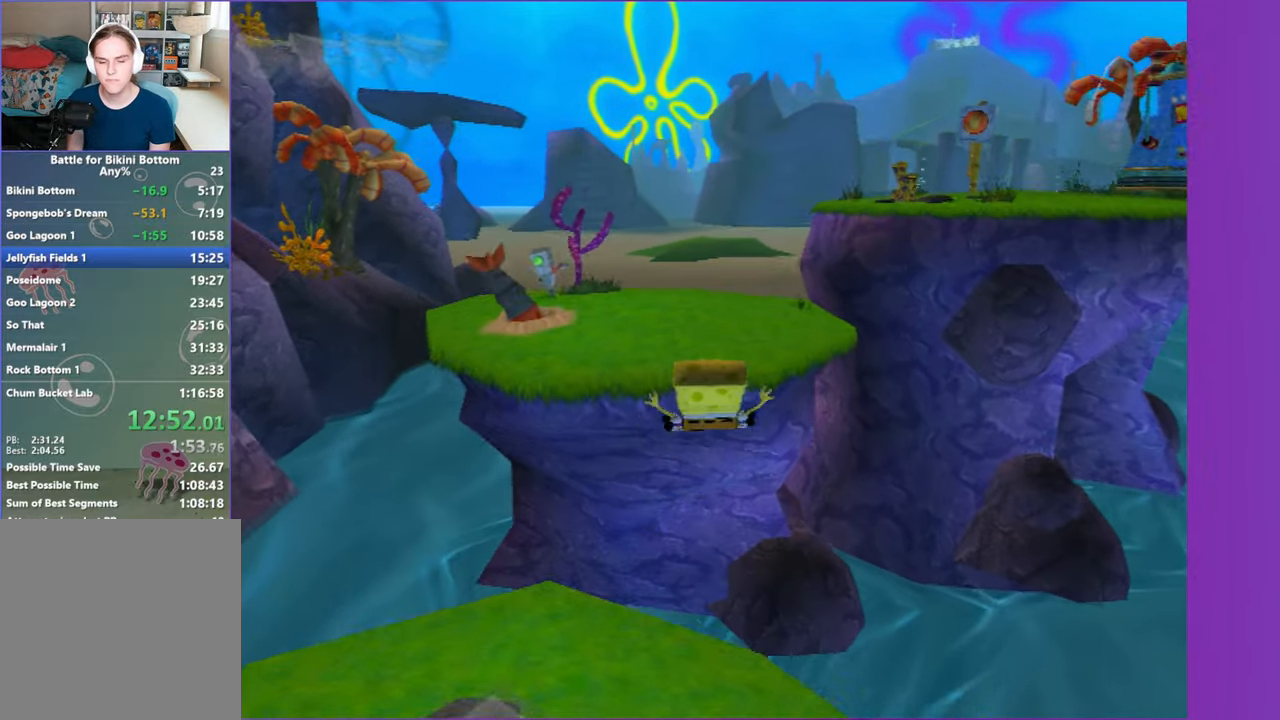
{"dt_ms": 500, "buttons": [], "left_stick": "up", "right_stick": "center", "button_events": [[117, "A", "down"], [350, "A", "up"]]}
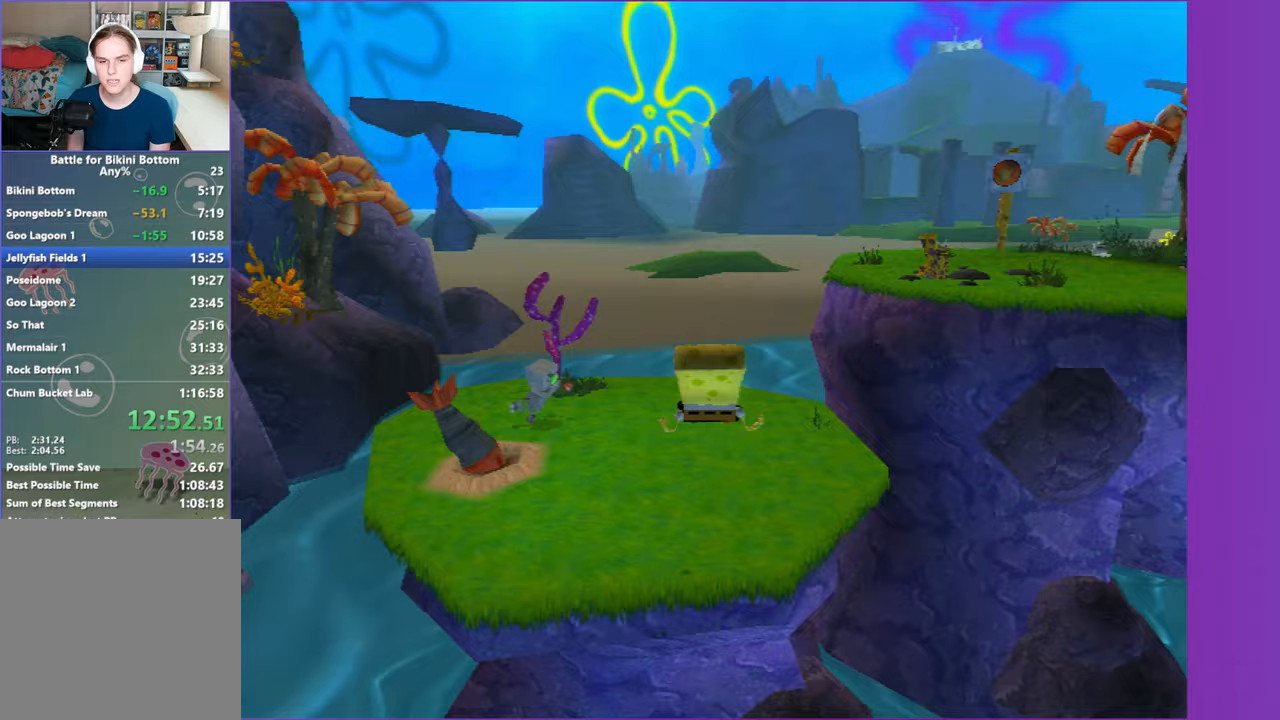
{"dt_ms": 500, "buttons": [], "left_stick": "up", "right_stick": "center", "button_events": []}
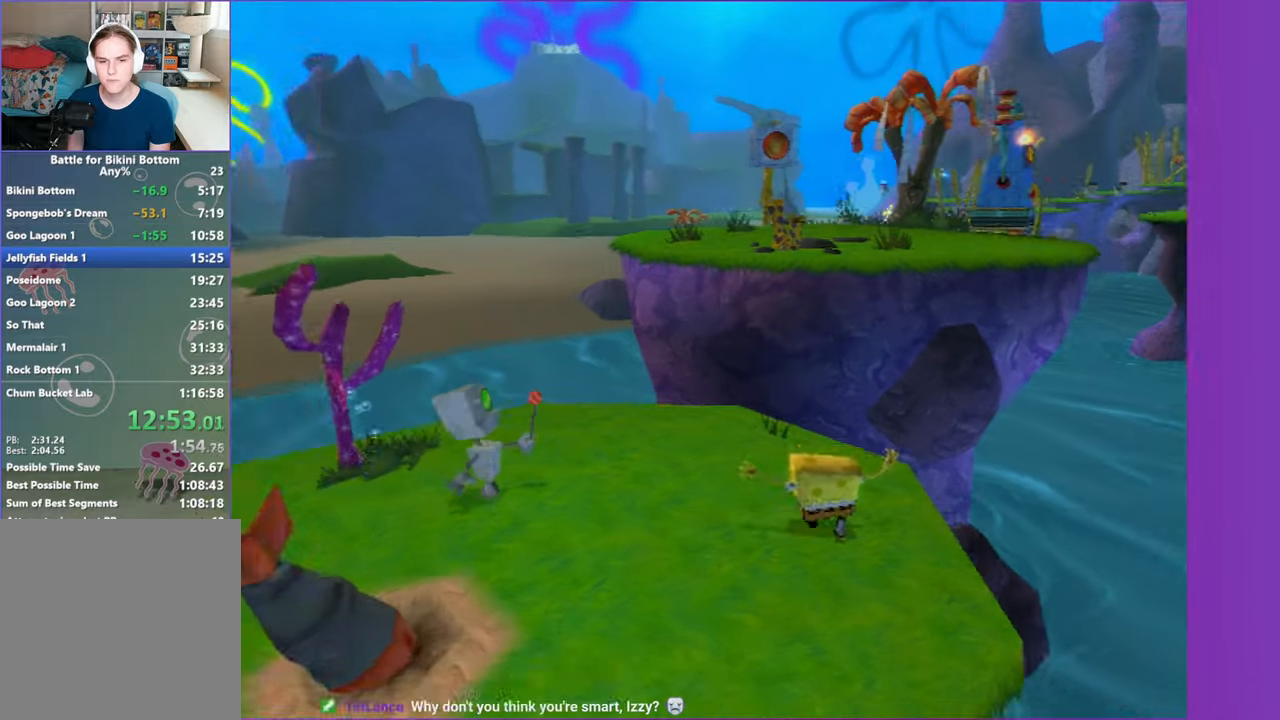
{"dt_ms": 500, "buttons": ["A"], "left_stick": "up", "right_stick": "center", "button_events": [[317, "A", "down"]]}
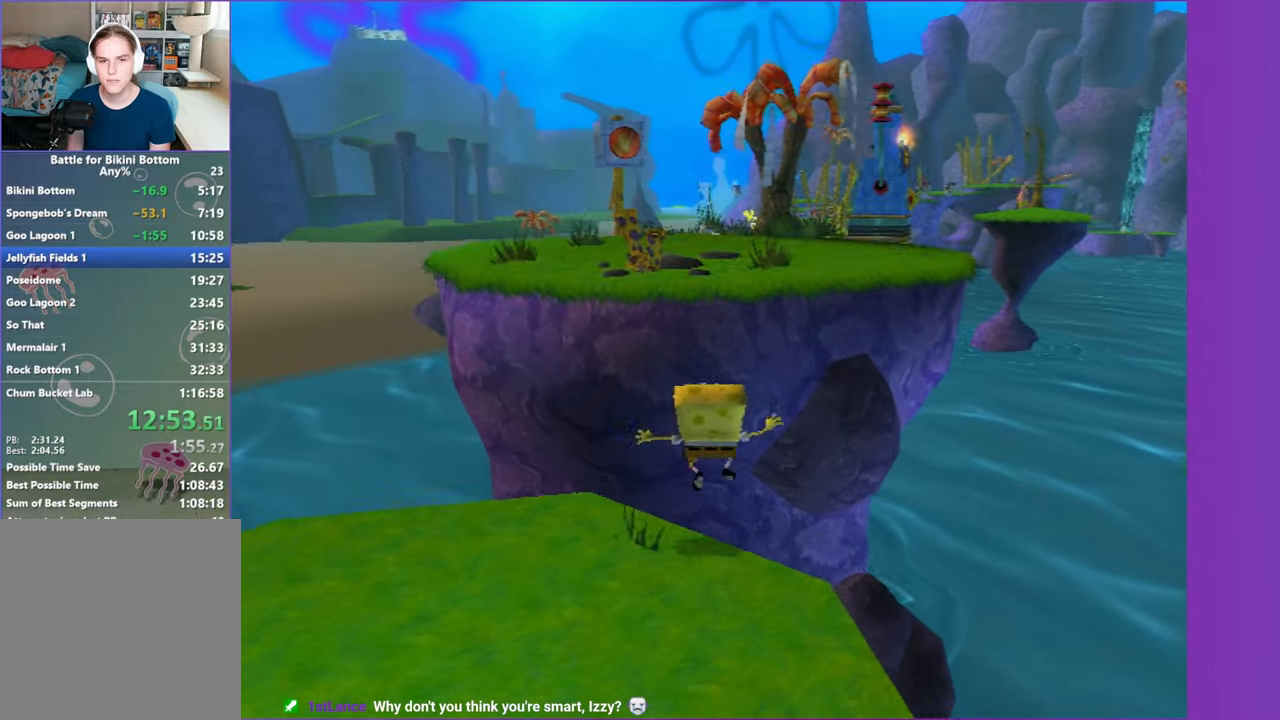
{"dt_ms": 500, "buttons": [], "left_stick": "up", "right_stick": "center", "button_events": [[33, "A", "up"], [300, "A", "down"], [467, "A", "up"]]}
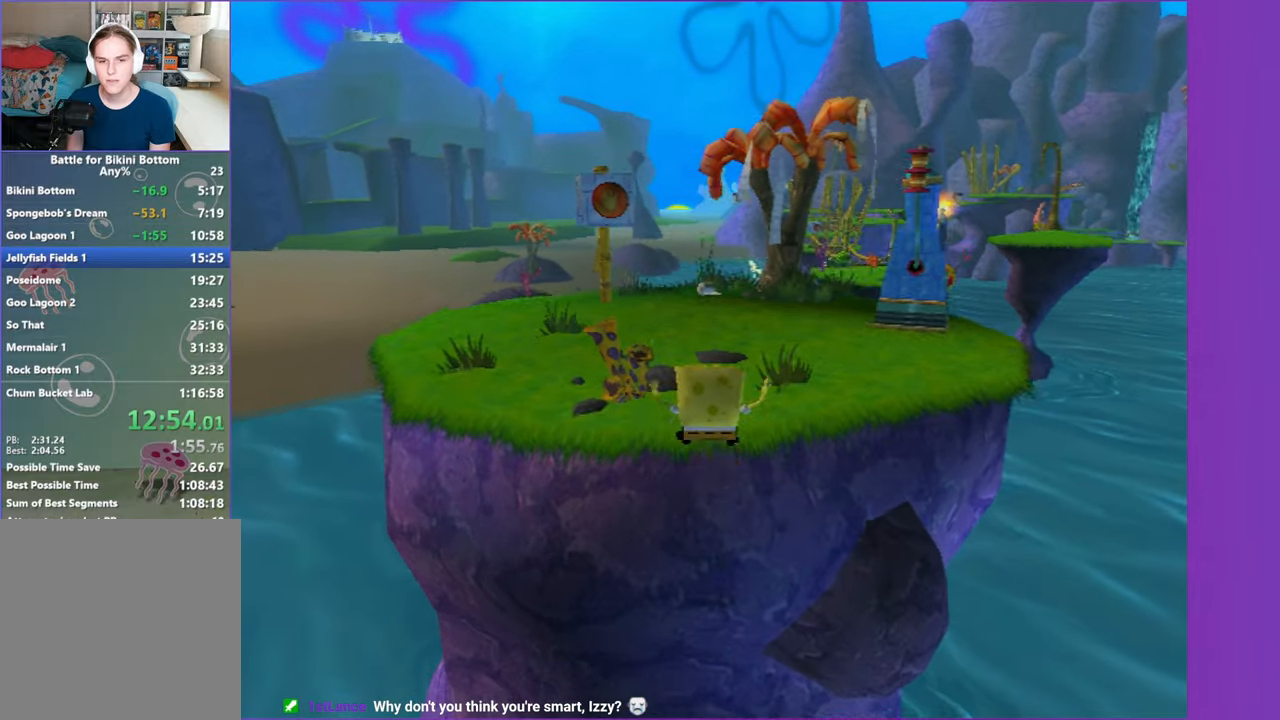
{"dt_ms": 500, "buttons": [], "left_stick": "up", "right_stick": "center", "button_events": []}
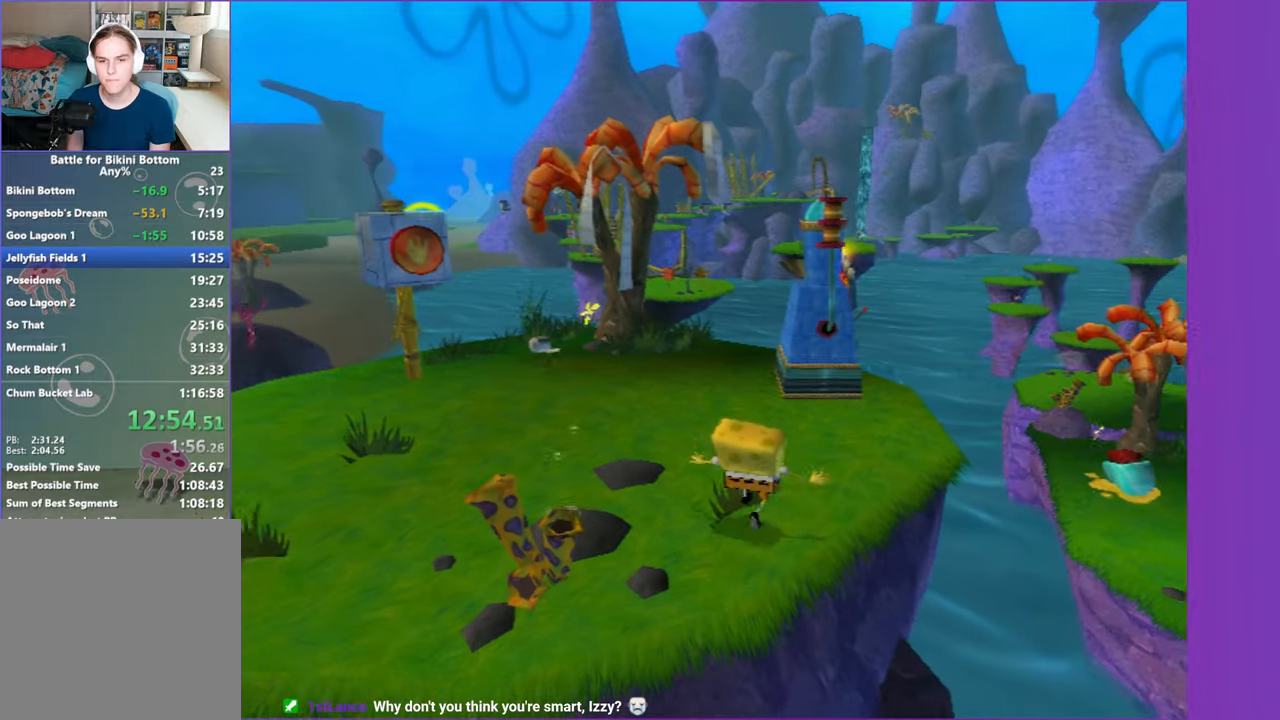
{"dt_ms": 500, "buttons": ["X"], "left_stick": "up", "right_stick": "center", "button_events": [[450, "X", "down"]]}
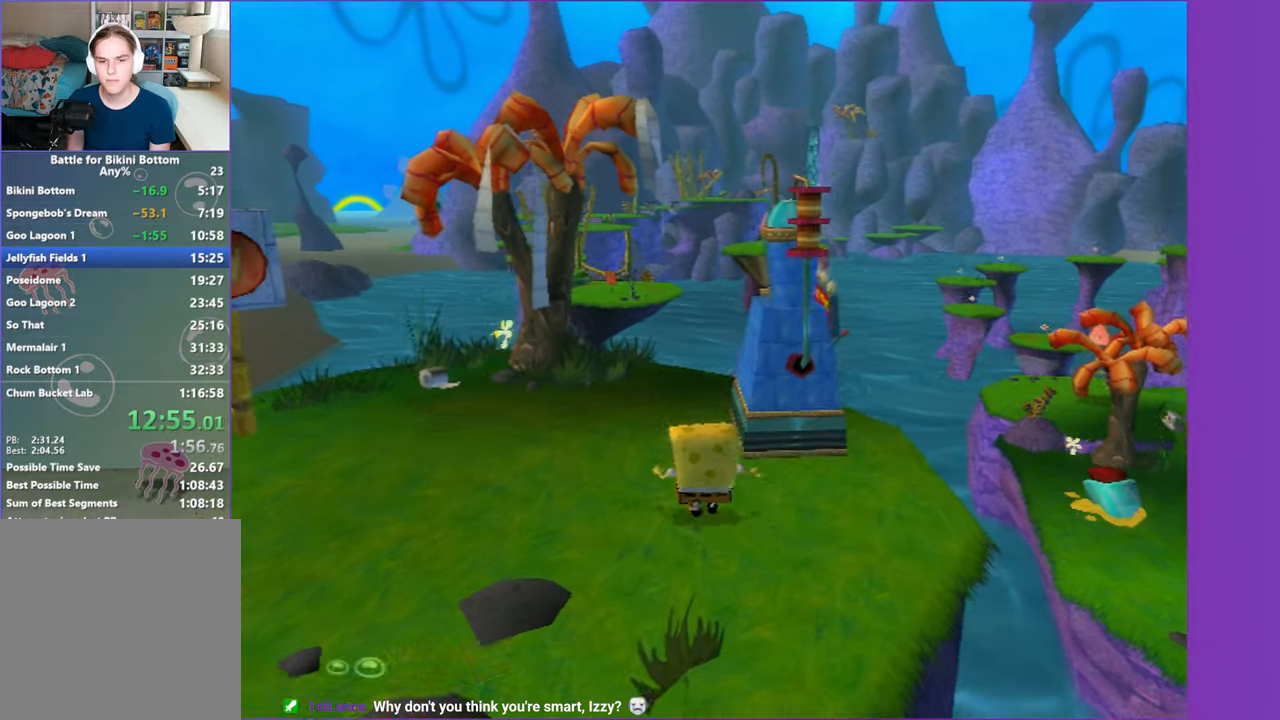
{"dt_ms": 500, "buttons": [], "left_stick": "up-right", "right_stick": "center", "button_events": [[50, "X", "up"]]}
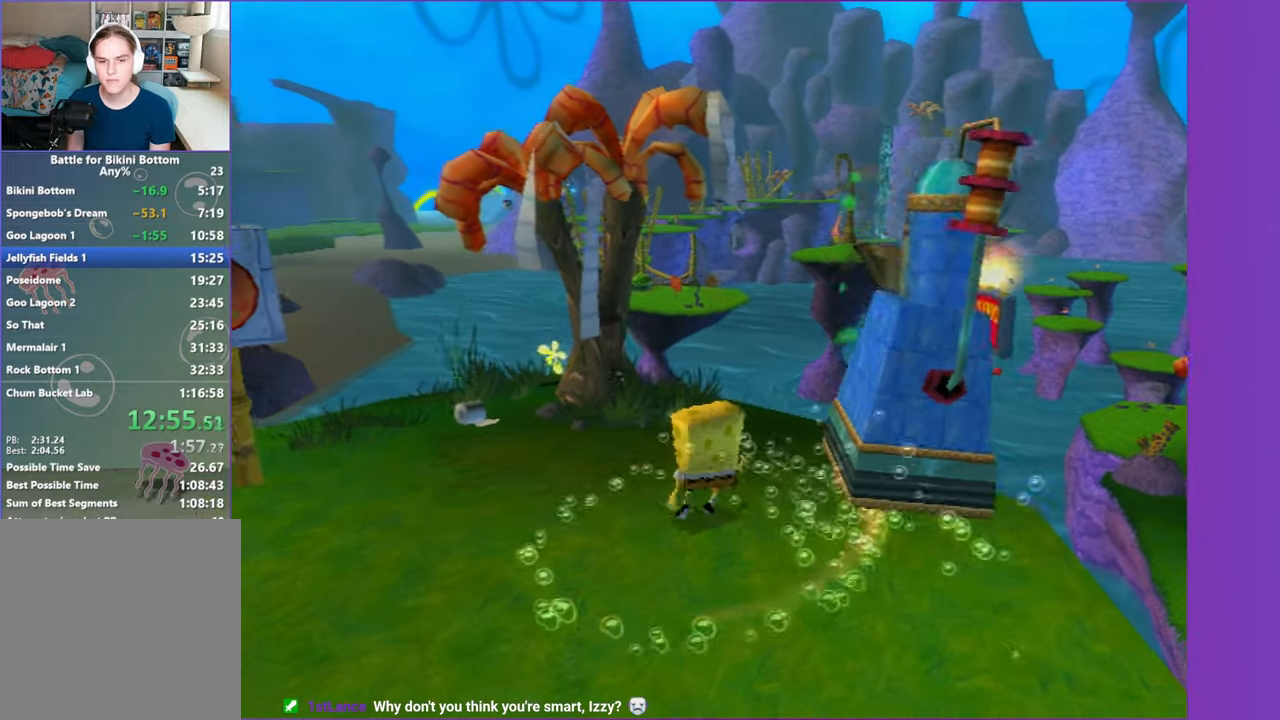
{"dt_ms": 500, "buttons": [], "left_stick": "up", "right_stick": "right", "button_events": []}
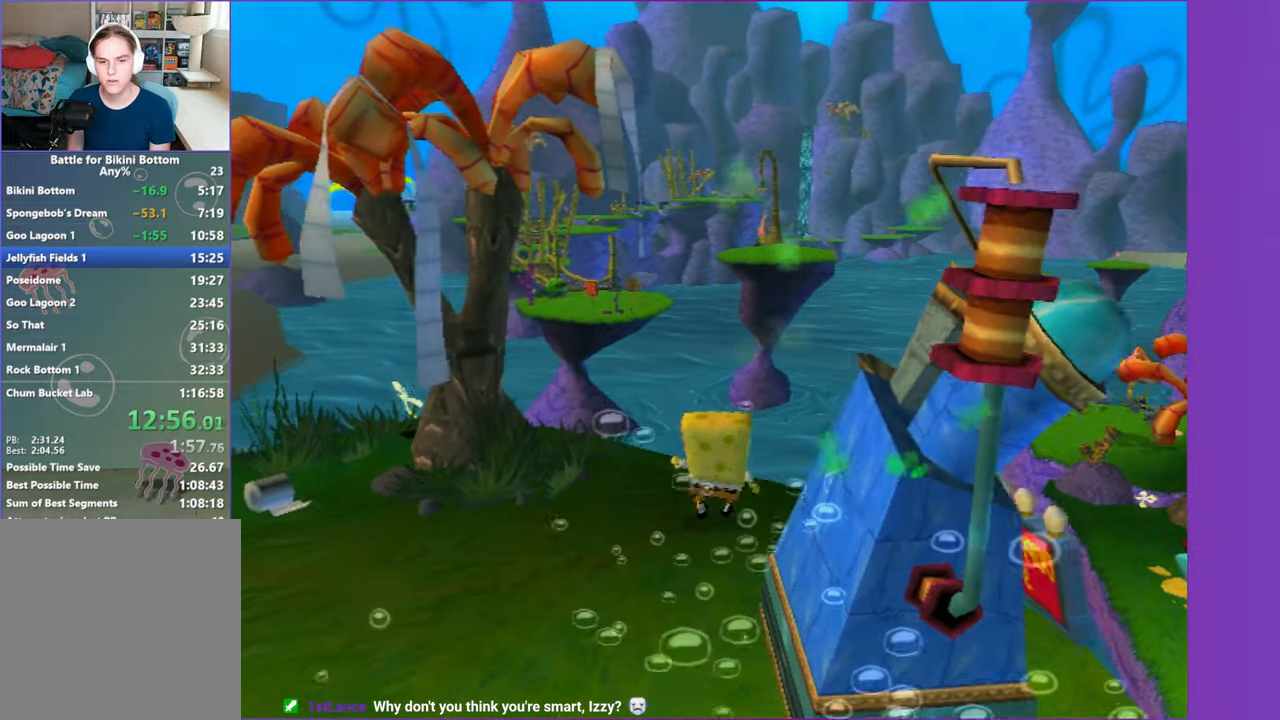
{"dt_ms": 500, "buttons": ["Y"], "left_stick": "center", "right_stick": "center", "button_events": [[383, "Y", "down"]]}
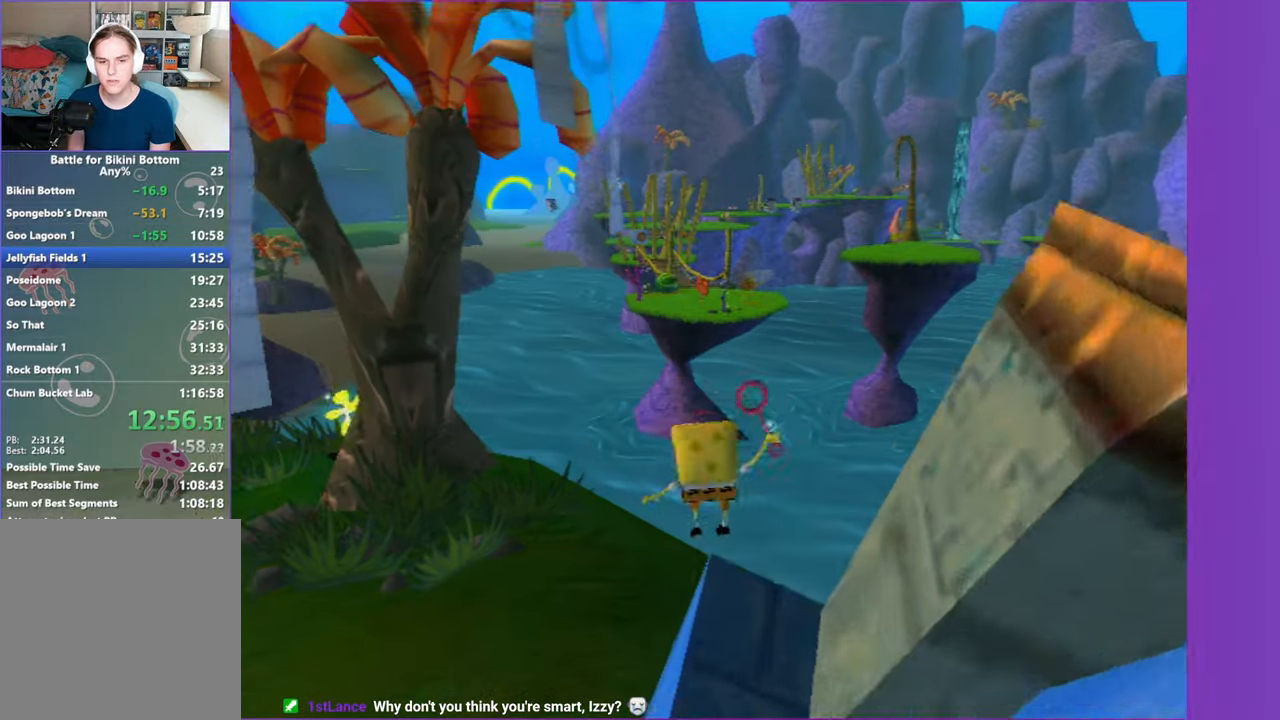
{"dt_ms": 500, "buttons": [], "left_stick": "center", "right_stick": "center", "button_events": [[50, "Y", "up"]]}
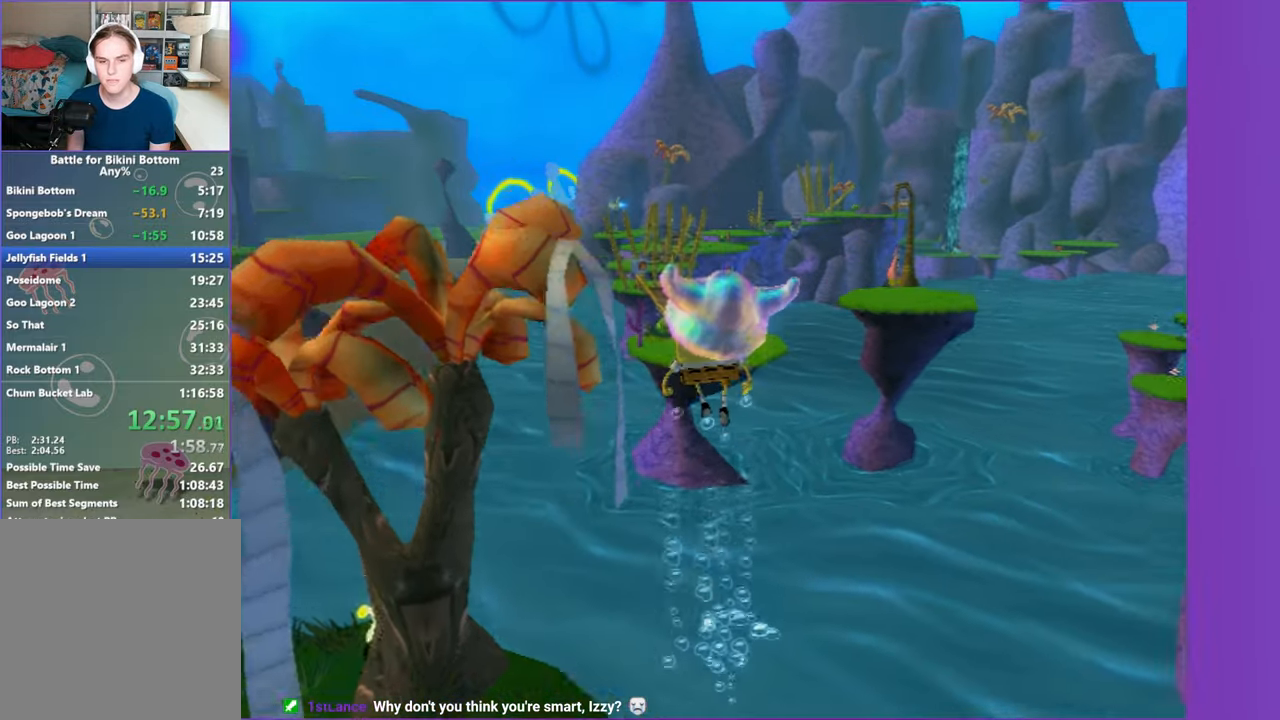
{"dt_ms": 500, "buttons": [], "left_stick": "center", "right_stick": "center", "button_events": [[233, "B", "down"], [467, "B", "up"]]}
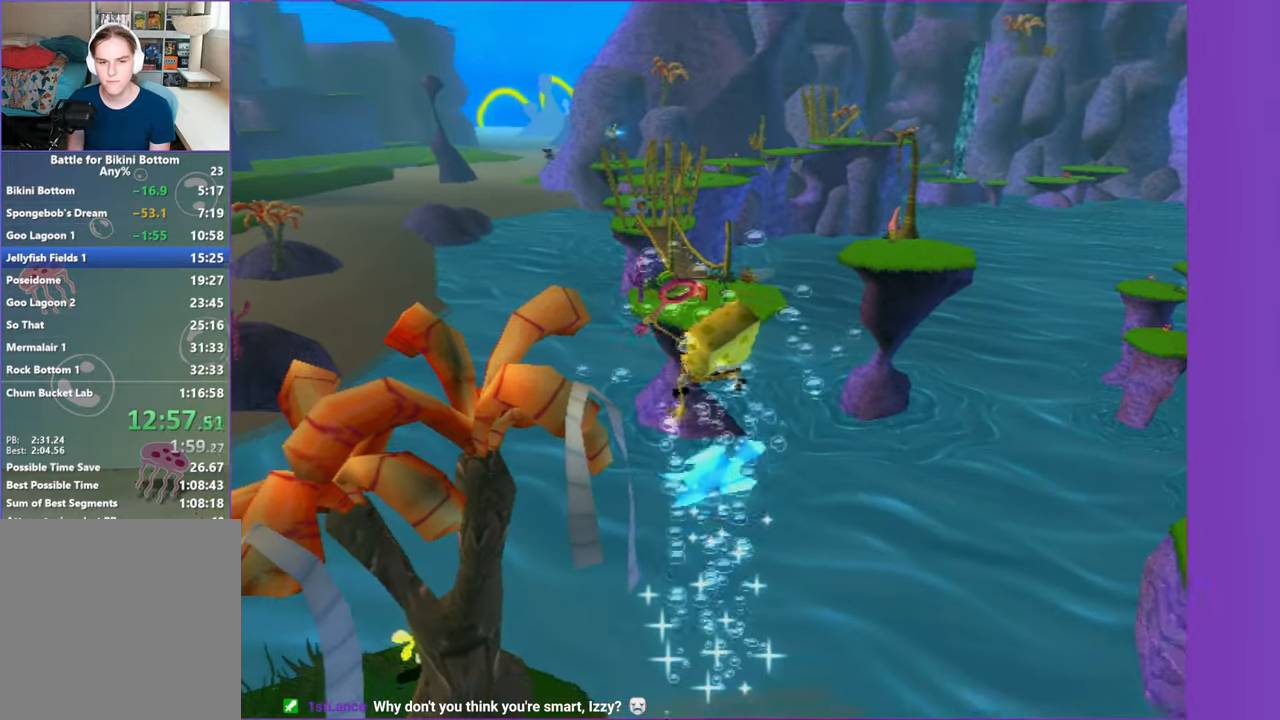
{"dt_ms": 500, "buttons": [], "left_stick": "up", "right_stick": "center", "button_events": []}
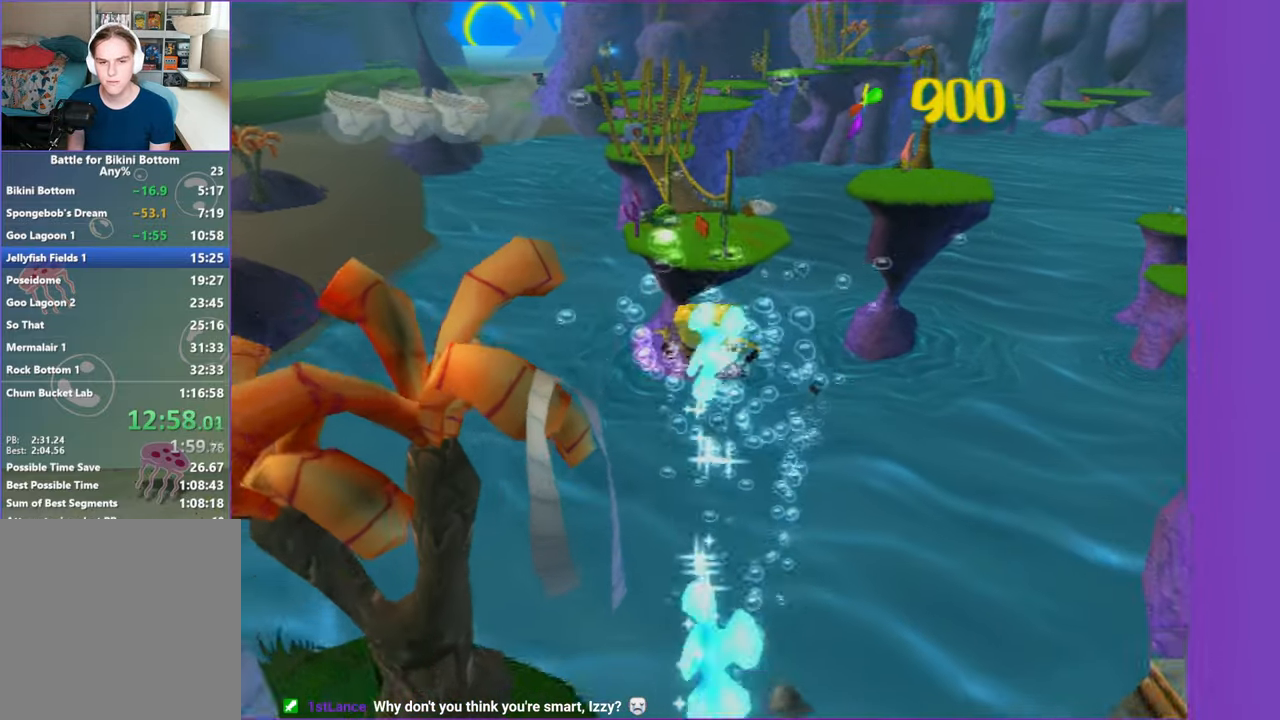
{"dt_ms": 500, "buttons": ["A"], "left_stick": "up", "right_stick": "center", "button_events": [[267, "A", "down"]]}
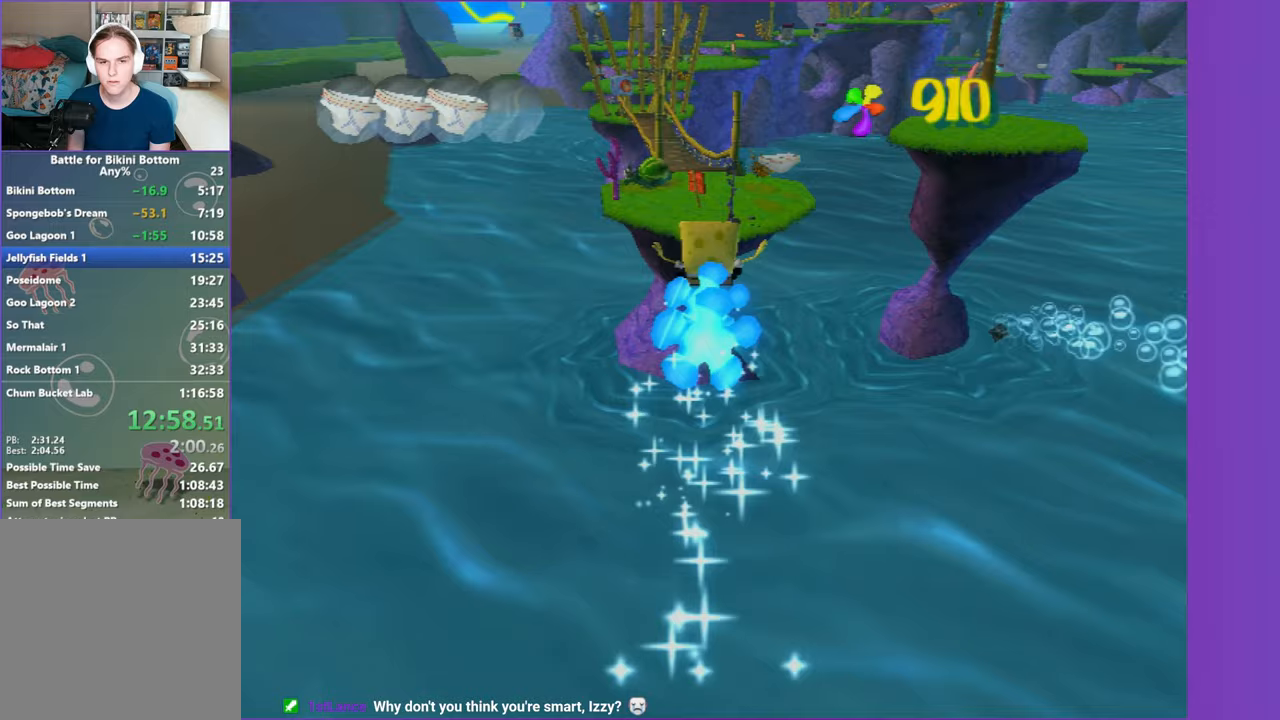
{"dt_ms": 500, "buttons": ["A"], "left_stick": "up", "right_stick": "center", "button_events": []}
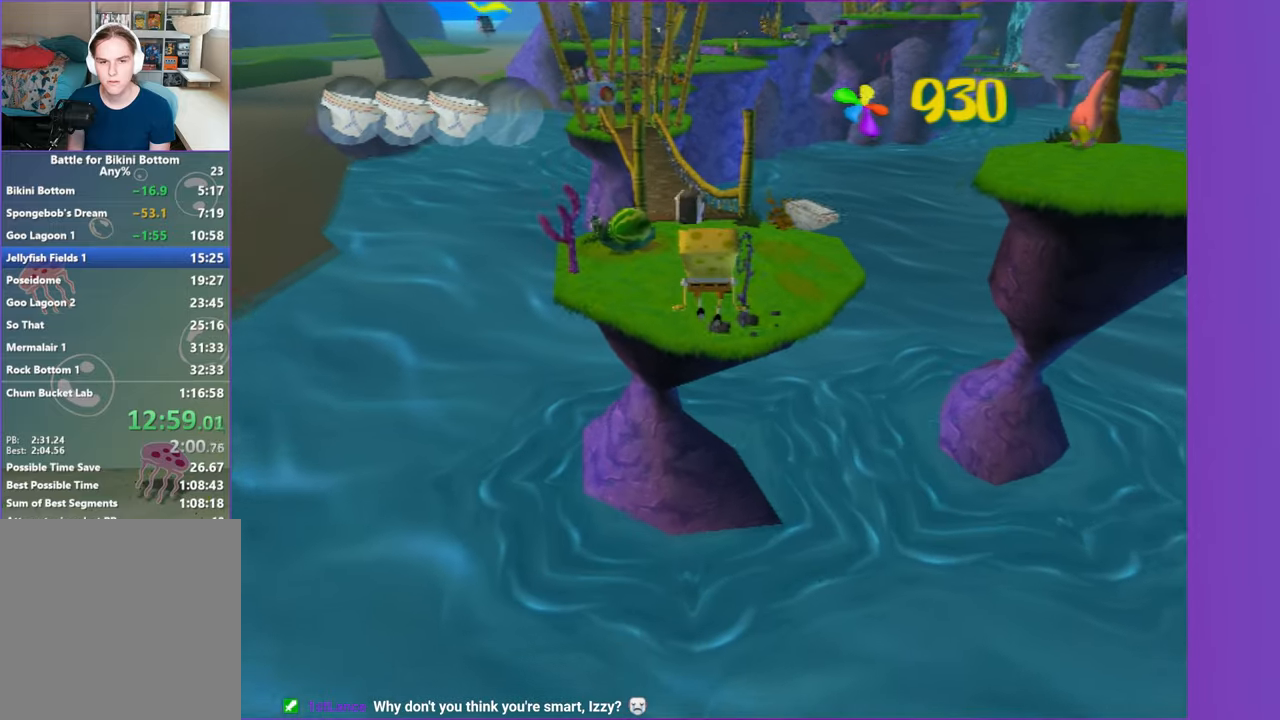
{"dt_ms": 500, "buttons": ["A"], "left_stick": "up", "right_stick": "center", "button_events": []}
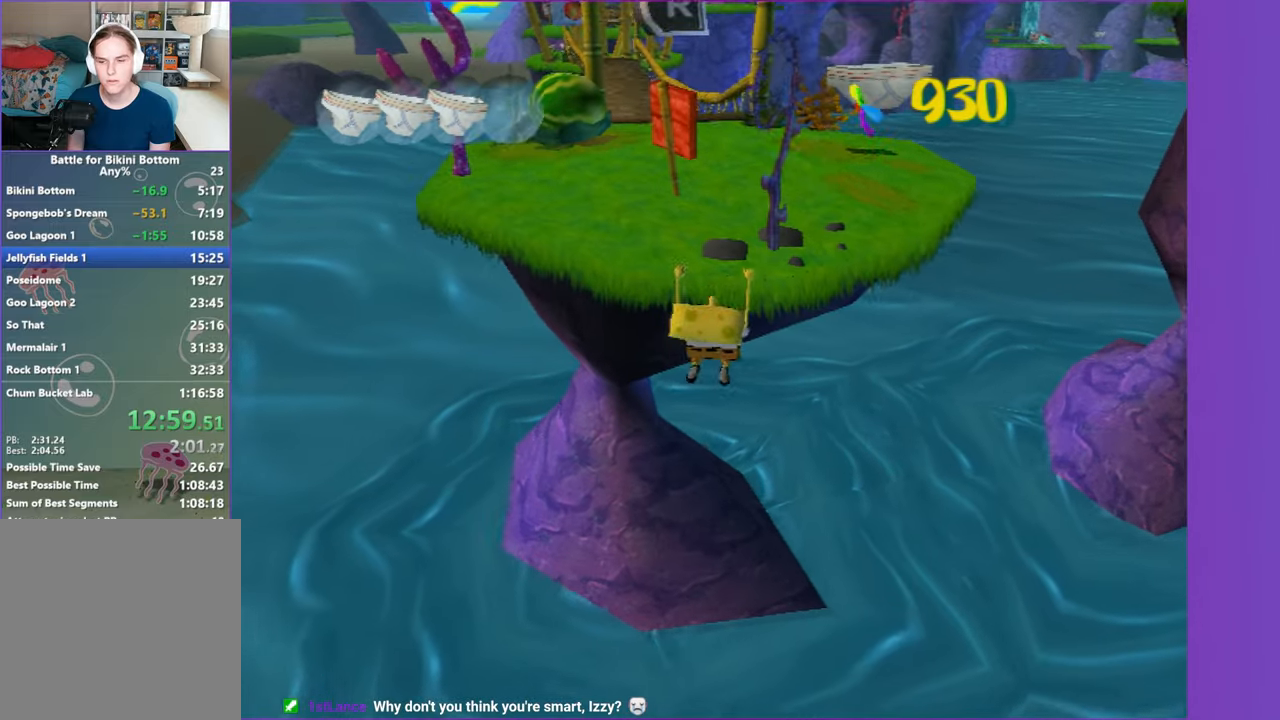
{"dt_ms": 500, "buttons": [], "left_stick": "up", "right_stick": "center", "button_events": [[17, "A", "up"]]}
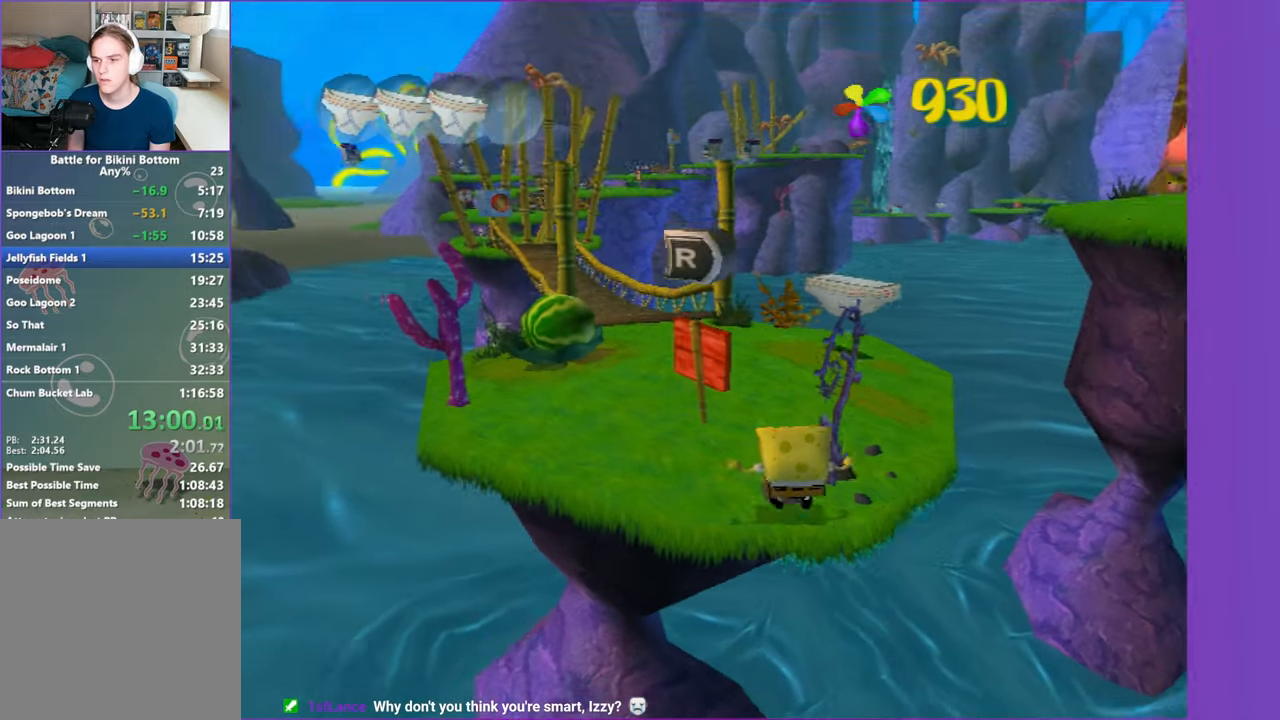
{"dt_ms": 500, "buttons": [], "left_stick": "up", "right_stick": "center", "button_events": []}
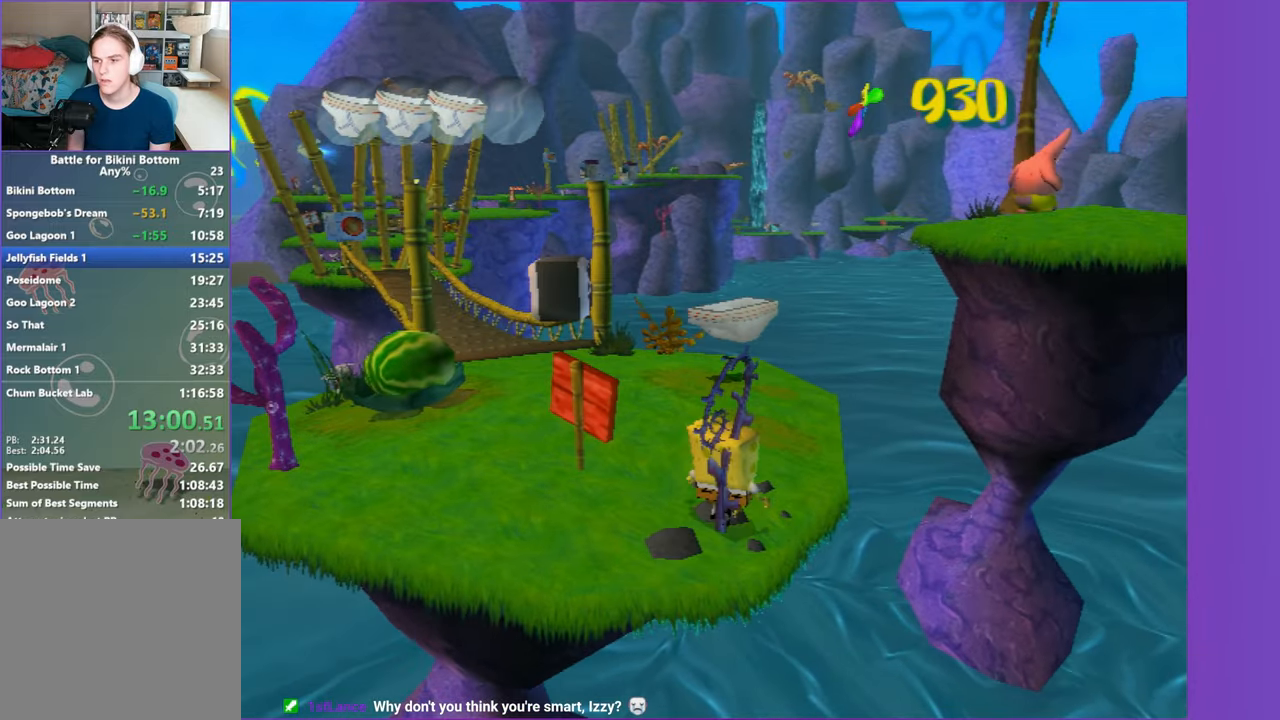
{"dt_ms": 500, "buttons": [], "left_stick": "up", "right_stick": "center", "button_events": [[283, "B", "down"], [400, "B", "up"]]}
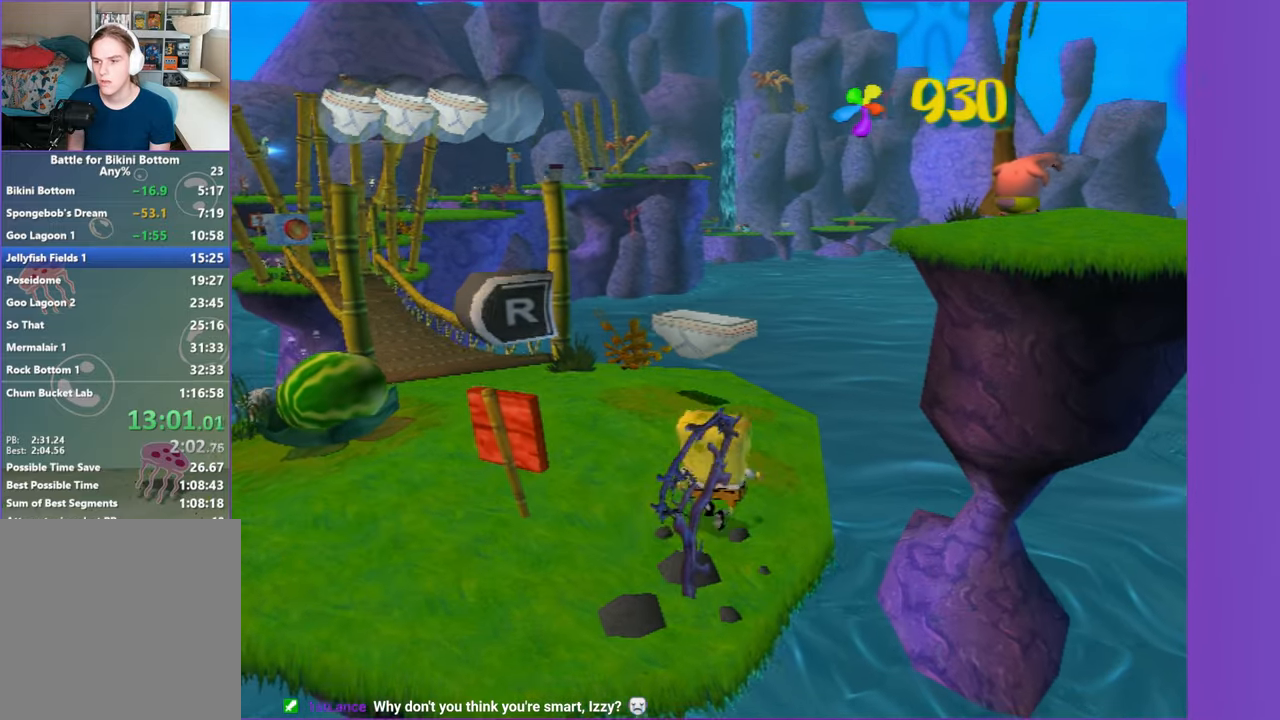
{"dt_ms": 500, "buttons": [], "left_stick": "up-right", "right_stick": "center", "button_events": [[333, "A", "down"], [467, "A", "up"]]}
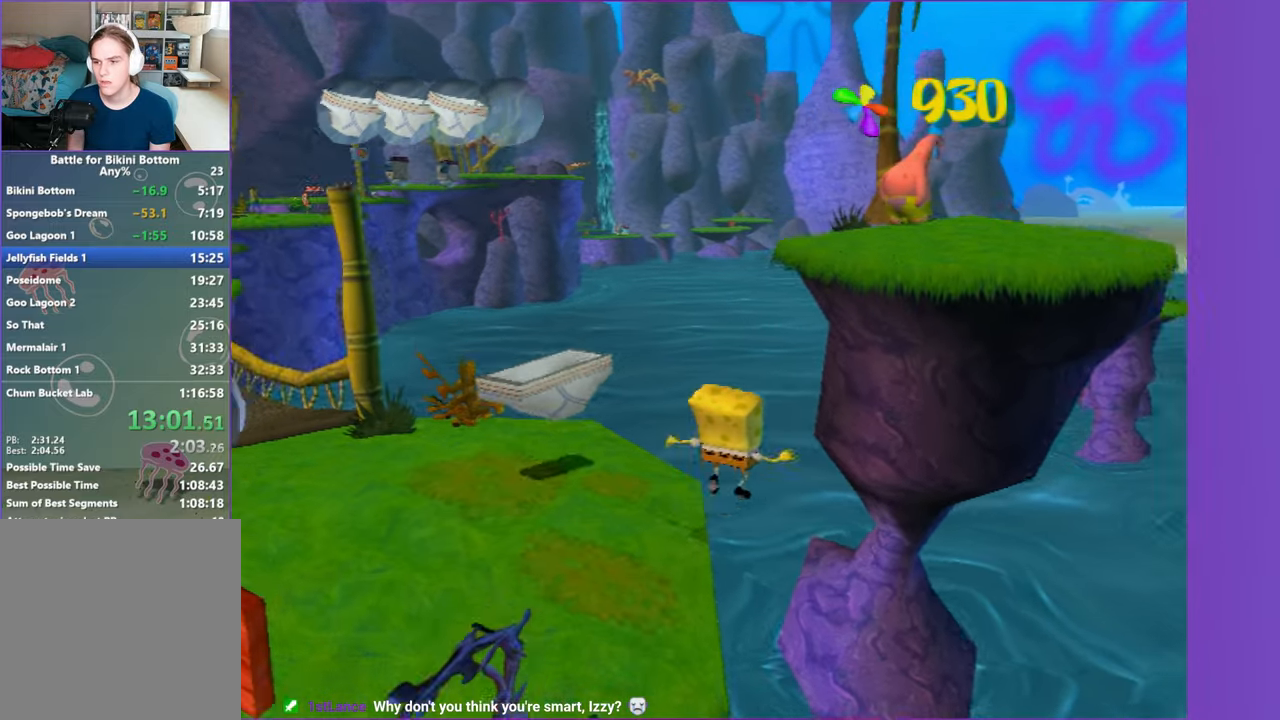
{"dt_ms": 500, "buttons": [], "left_stick": "up", "right_stick": "center", "button_events": [[200, "A", "down"], [433, "A", "up"]]}
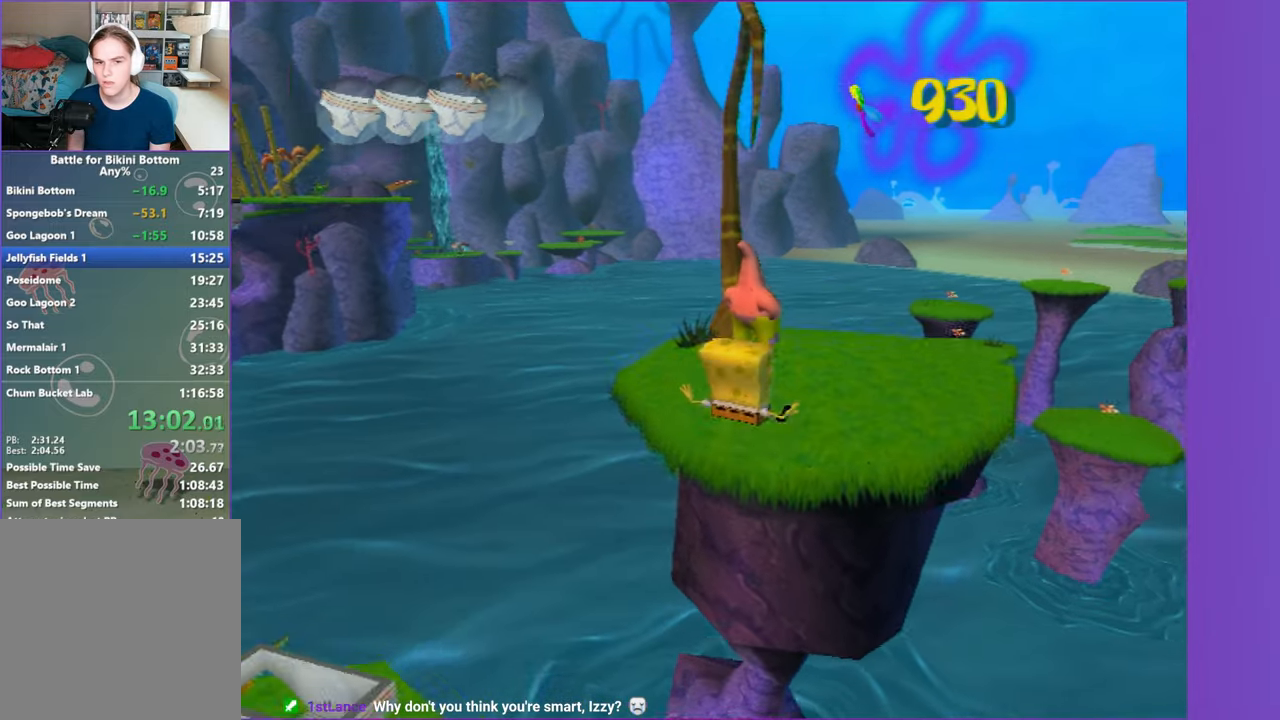
{"dt_ms": 500, "buttons": [], "left_stick": "up", "right_stick": "center", "button_events": [[333, "B", "down"], [433, "B", "up"]]}
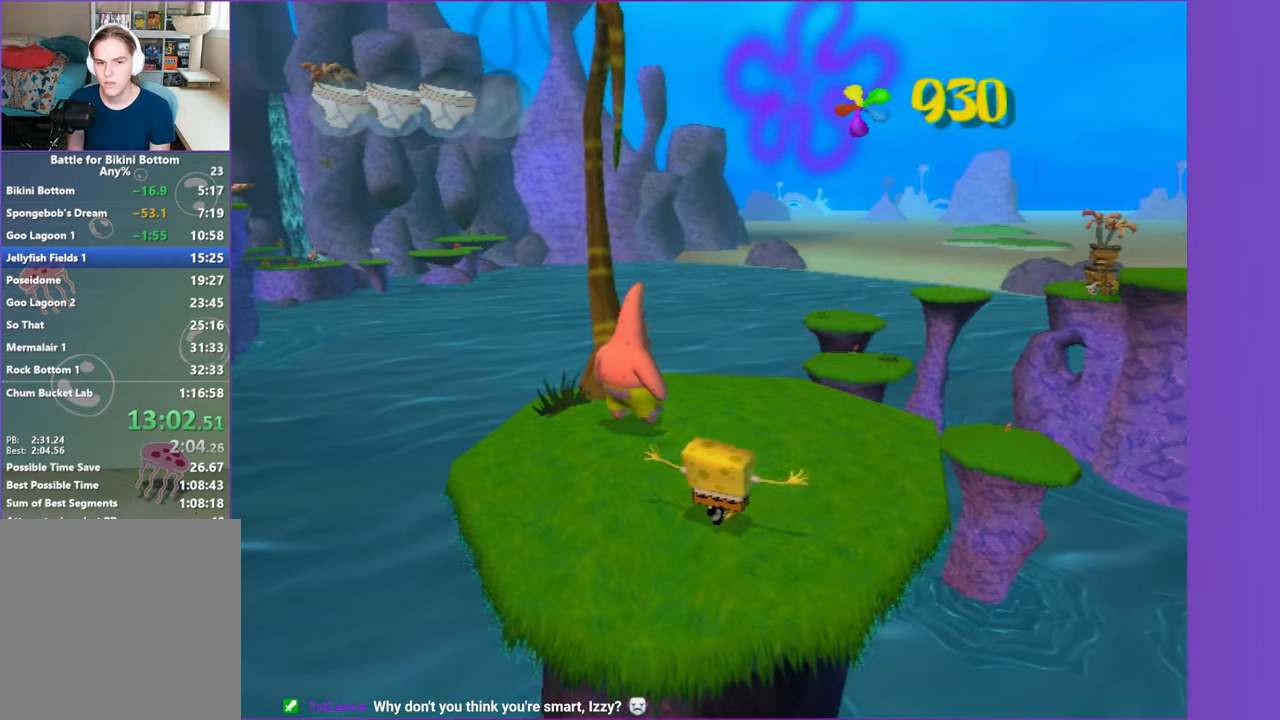
{"dt_ms": 1000, "buttons": [], "left_stick": "down-left", "right_stick": "center", "button_events": [[50, "B", "down"], [133, "B", "up"], [233, "B", "down"], [317, "B", "up"], [417, "B", "down"], [517, "B", "up"], [783, "B", "down"], [900, "B", "up"]]}
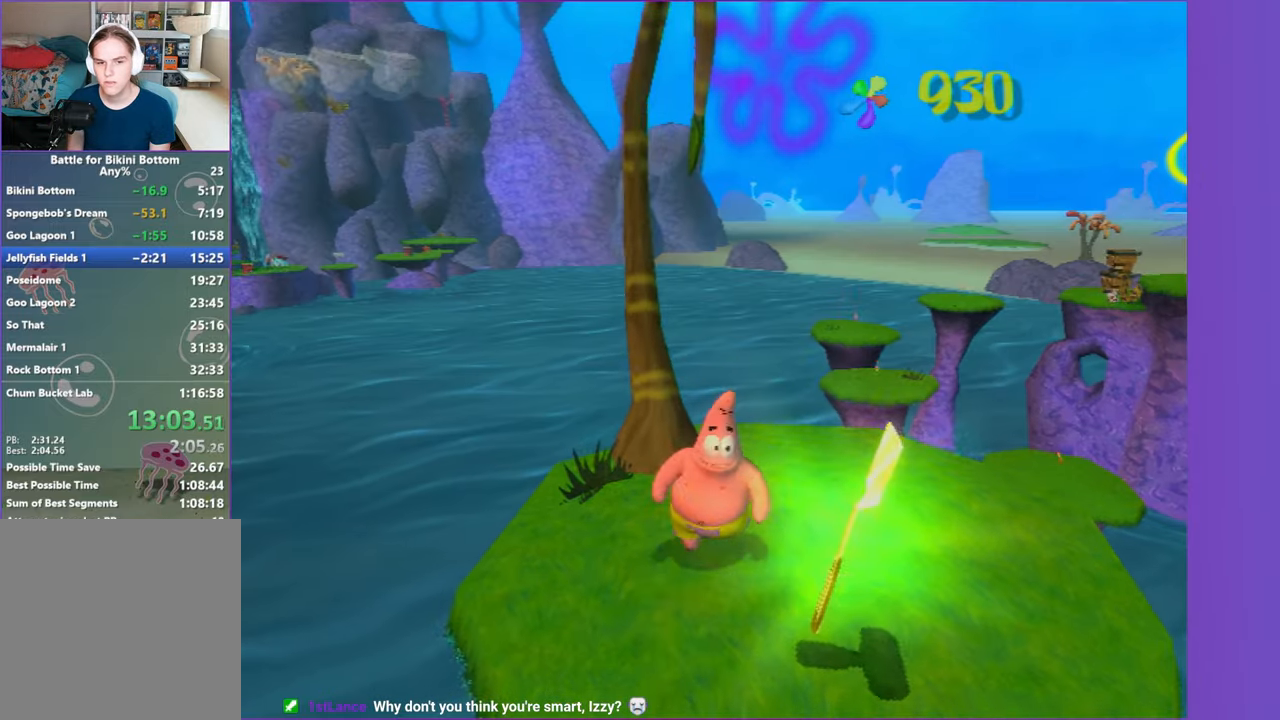
{"dt_ms": 500, "buttons": [], "left_stick": "center", "right_stick": "center", "button_events": []}